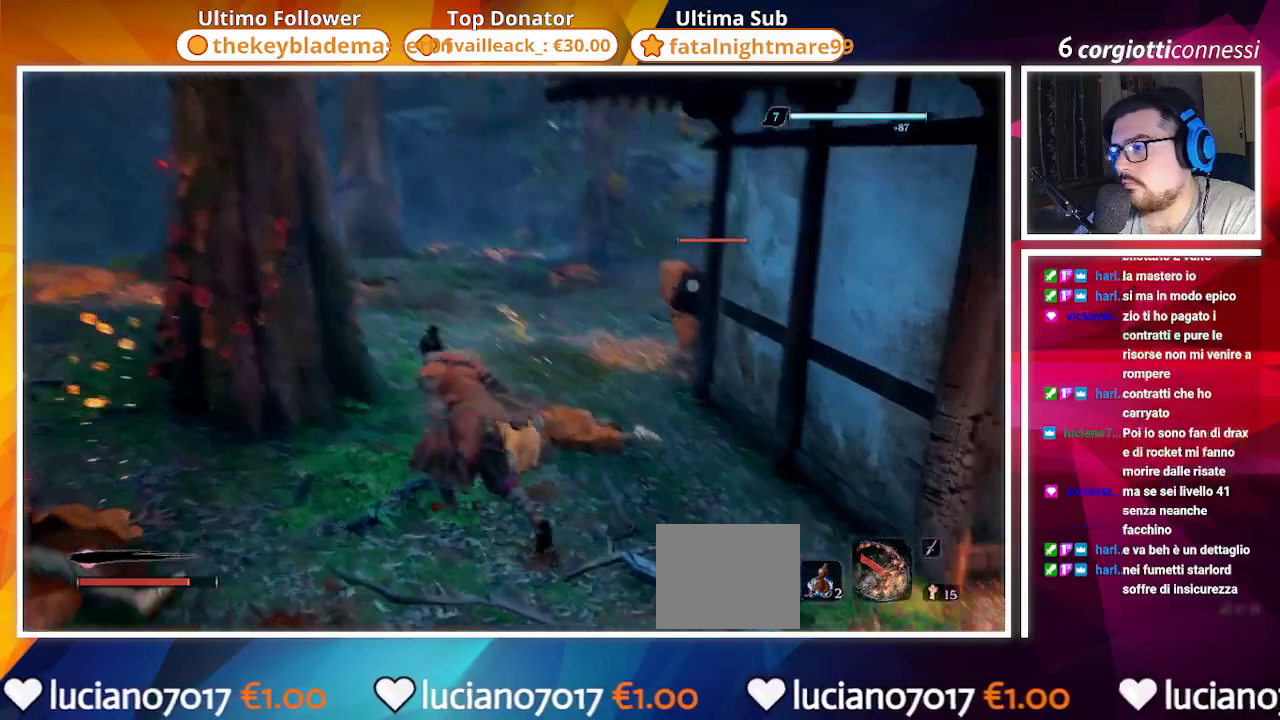
Gameplay with a controller (PlayStation layout); each line is a JSON object with the inputs held at the frame after it (dt_ms = milliseconds from this image to that frame). "events" lists button and stick changes between this image and that frame as [ms after this image, input, new state], when the widget could be followed in between.
{"dt_ms": 500, "buttons": [], "left_stick": "up", "right_stick": "center"}
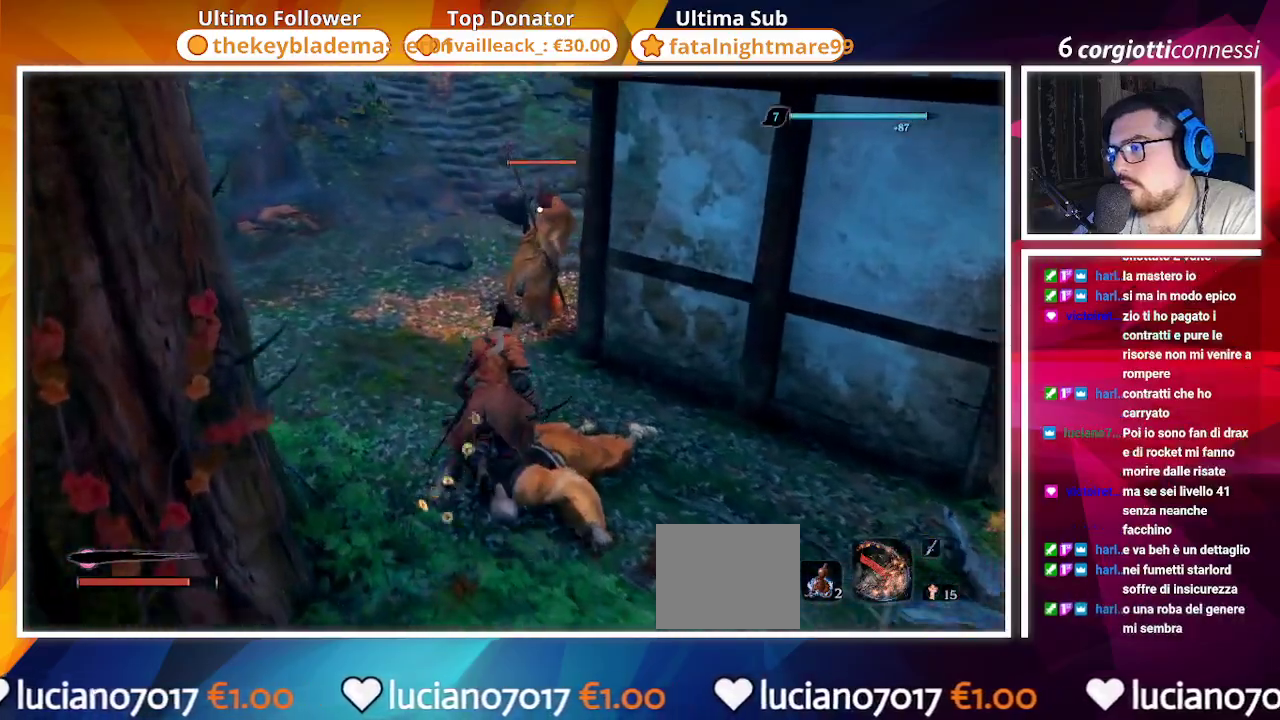
{"dt_ms": 500, "buttons": ["SQUARE"], "left_stick": "up", "right_stick": "center", "events": [[33, "R2", "down"], [117, "SQUARE", "down"], [200, "SQUARE", "up"], [217, "R2", "up"], [467, "SQUARE", "down"]]}
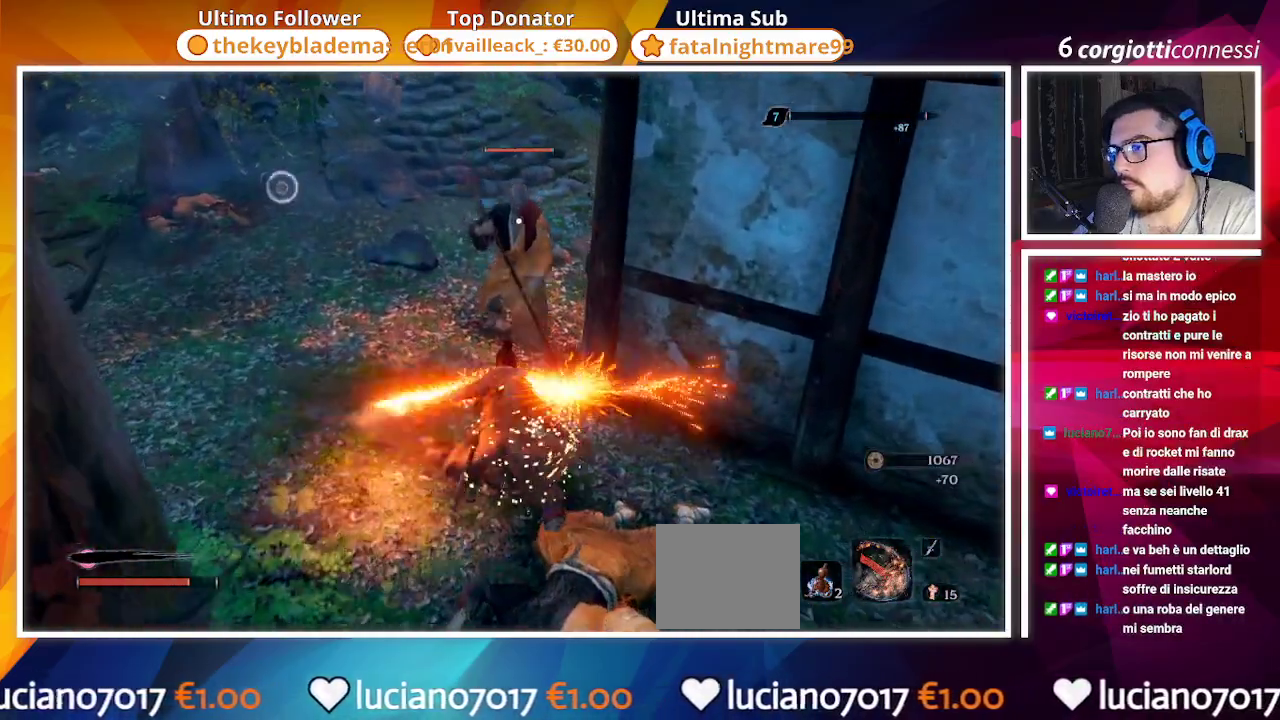
{"dt_ms": 1000, "buttons": ["R1"], "left_stick": "up", "right_stick": "center"}
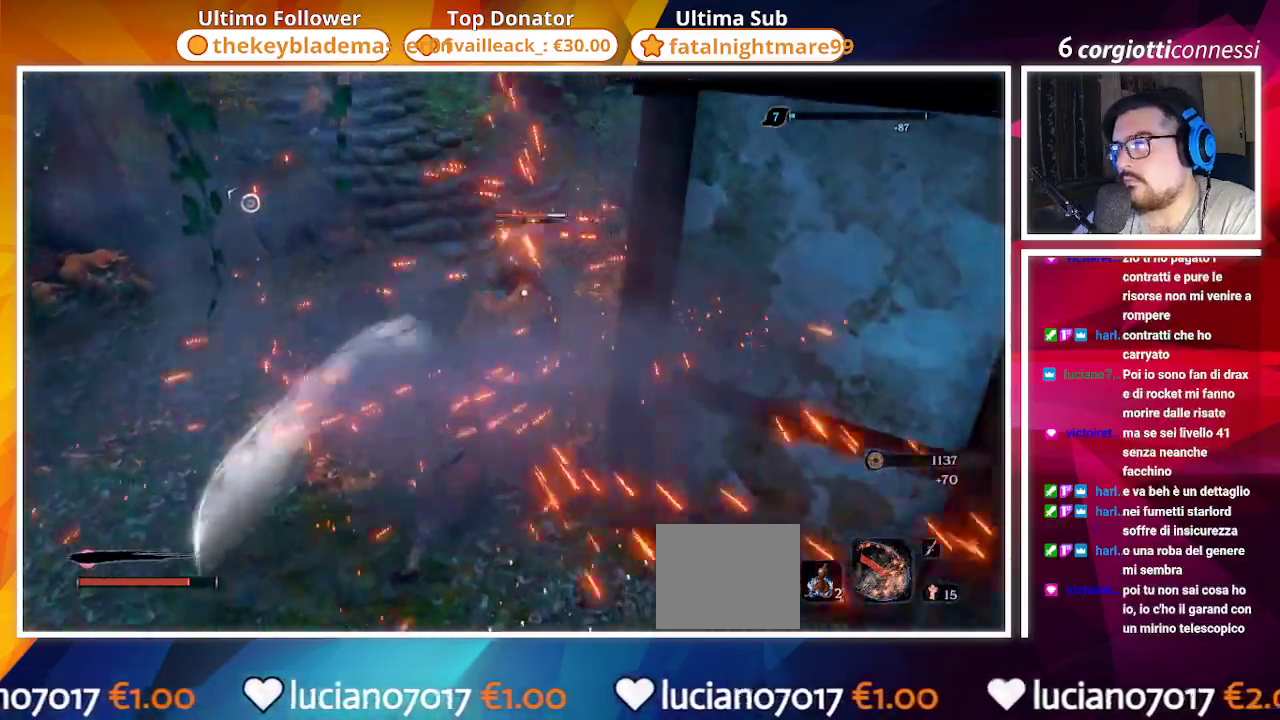
{"dt_ms": 500, "buttons": [], "left_stick": "center", "right_stick": "center"}
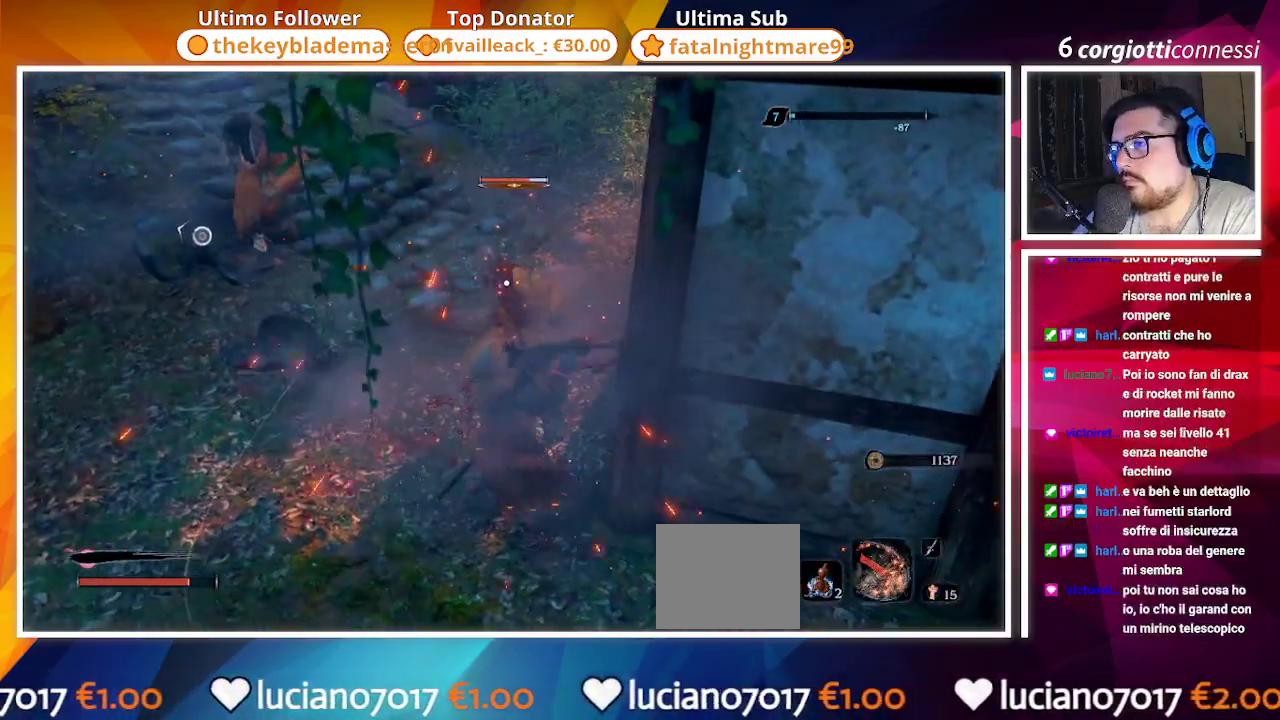
{"dt_ms": 500, "buttons": ["CIRCLE"], "left_stick": "down", "right_stick": "center", "events": [[167, "left_stick", "down-left"], [367, "CIRCLE", "down"], [367, "left_stick", "down"]]}
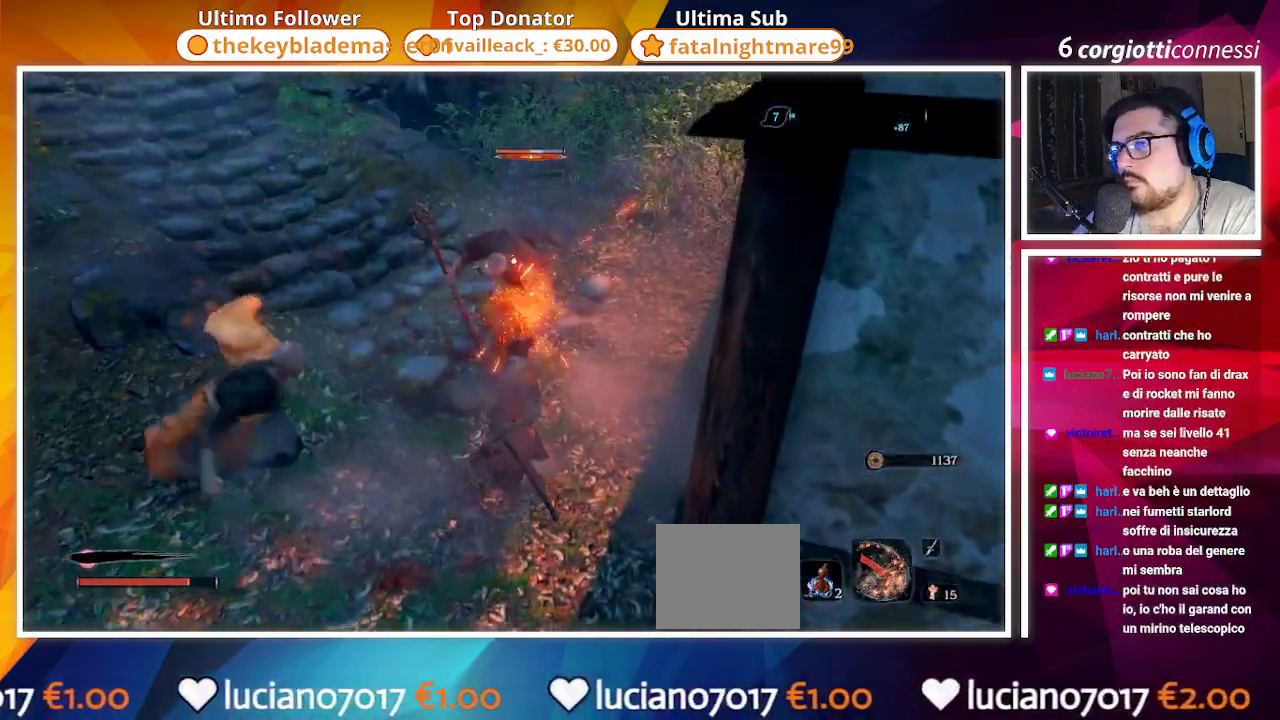
{"dt_ms": 500, "buttons": ["CIRCLE"], "left_stick": "down", "right_stick": "center", "events": []}
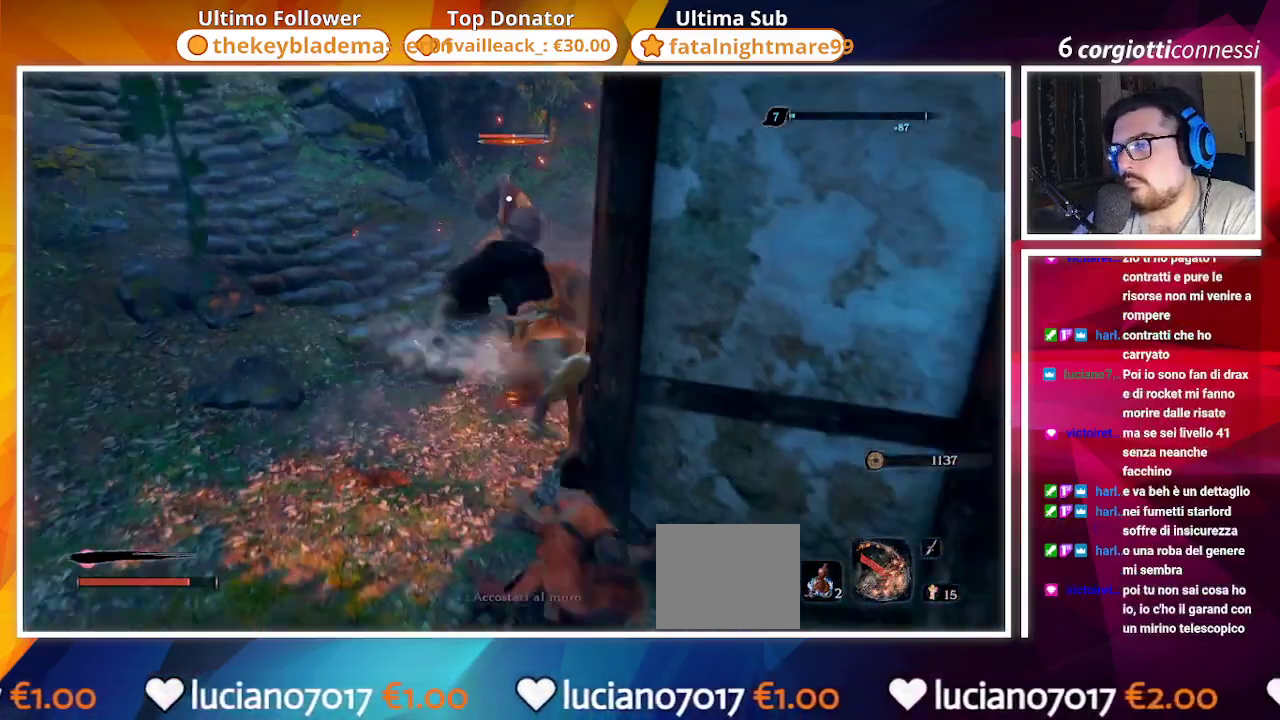
{"dt_ms": 500, "buttons": ["CIRCLE"], "left_stick": "right", "right_stick": "center", "events": [[133, "left_stick", "down-right"], [467, "left_stick", "right"]]}
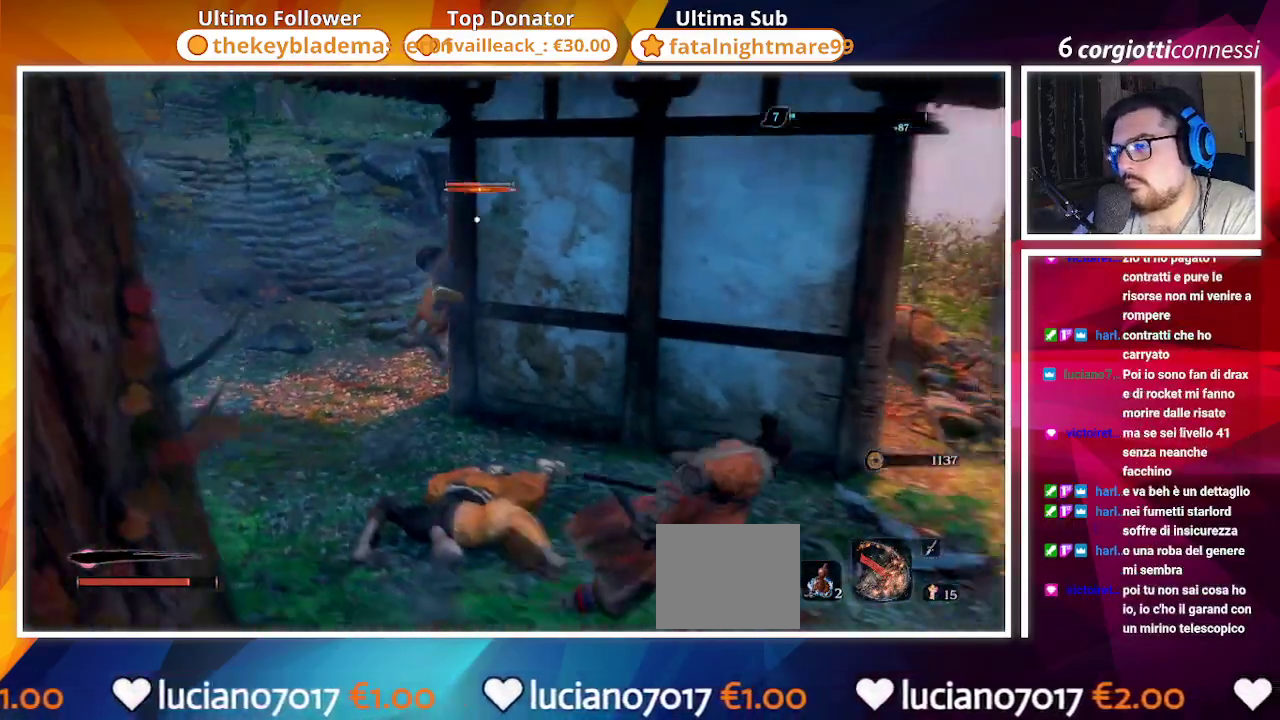
{"dt_ms": 500, "buttons": ["CIRCLE", "TRIANGLE"], "left_stick": "right", "right_stick": "center"}
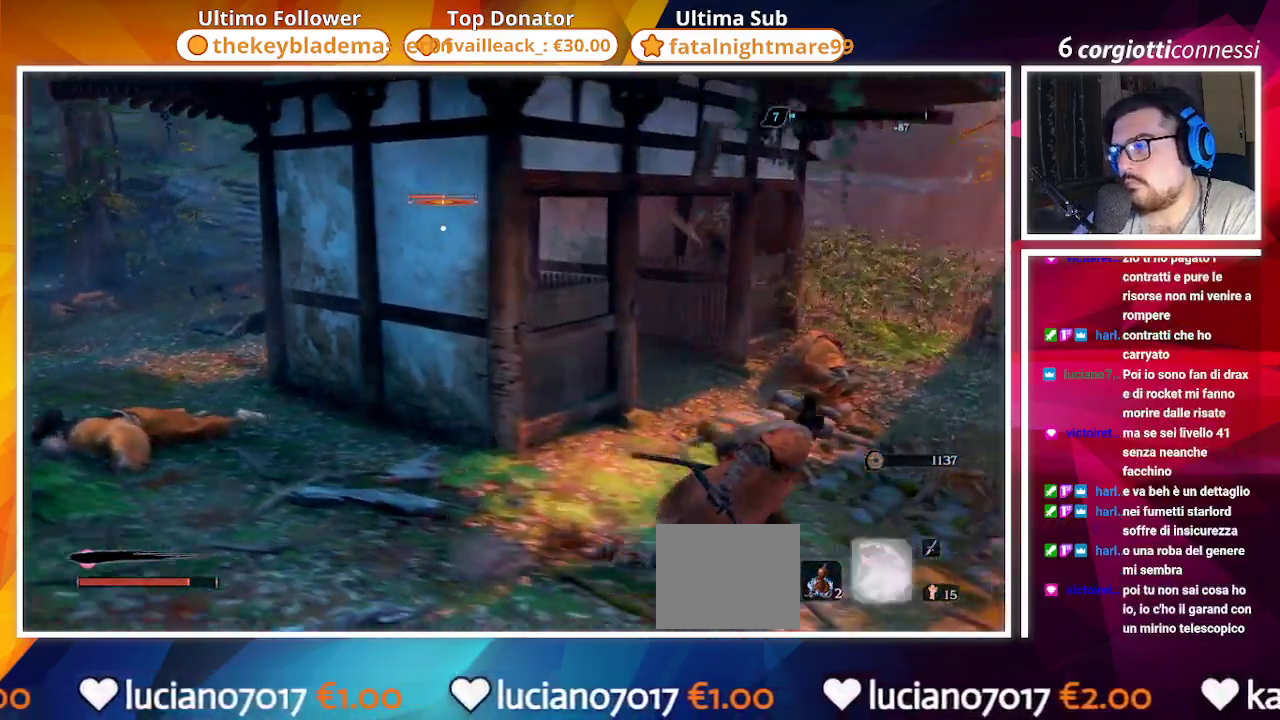
{"dt_ms": 500, "buttons": ["CIRCLE"], "left_stick": "up-right", "right_stick": "center", "events": [[67, "left_stick", "up-right"], [83, "TRIANGLE", "up"]]}
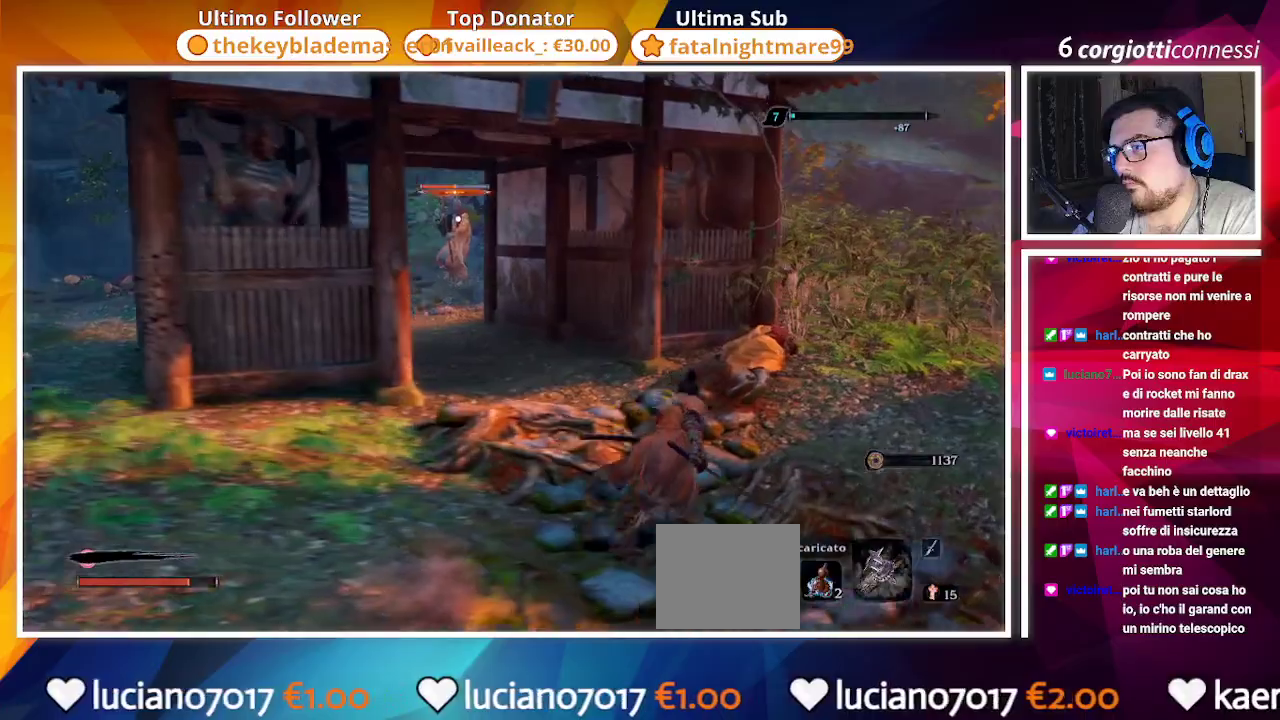
{"dt_ms": 500, "buttons": ["CIRCLE"], "left_stick": "up-right", "right_stick": "center", "events": [[383, "L3", "down"], [500, "L3", "up"]]}
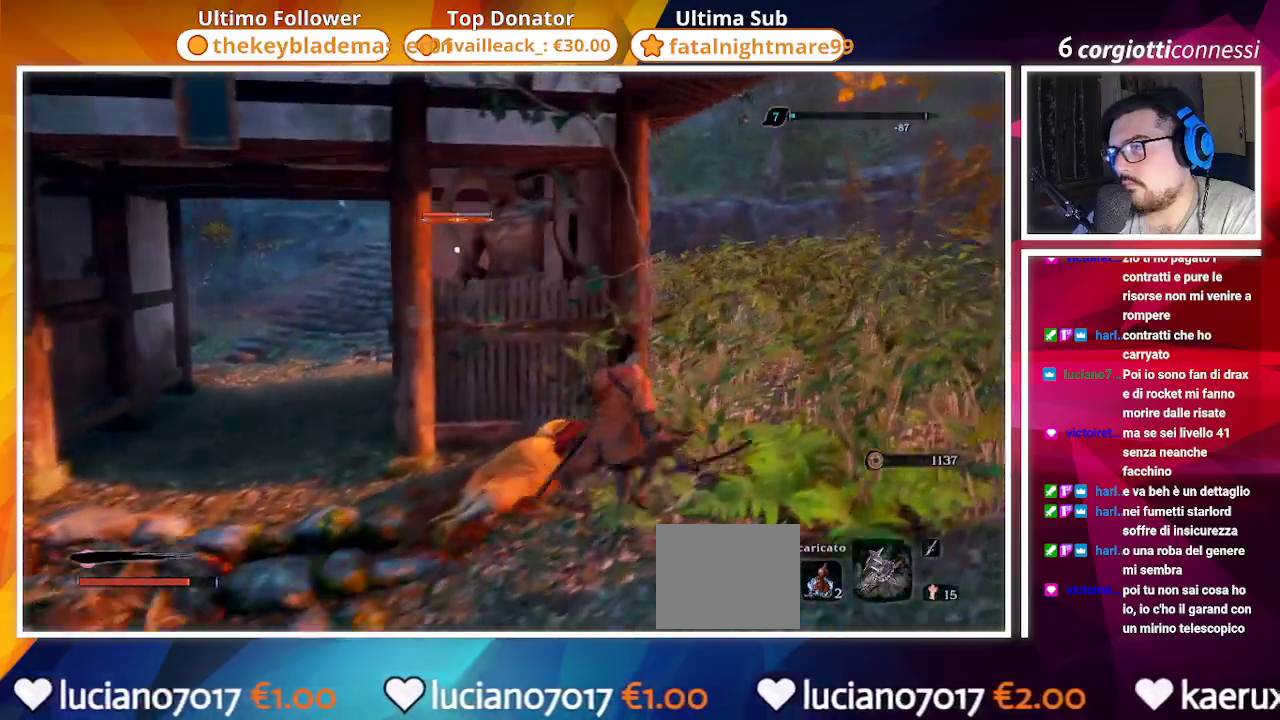
{"dt_ms": 500, "buttons": ["CIRCLE"], "left_stick": "up-right", "right_stick": "center", "events": [[83, "CIRCLE", "up"], [383, "CIRCLE", "down"]]}
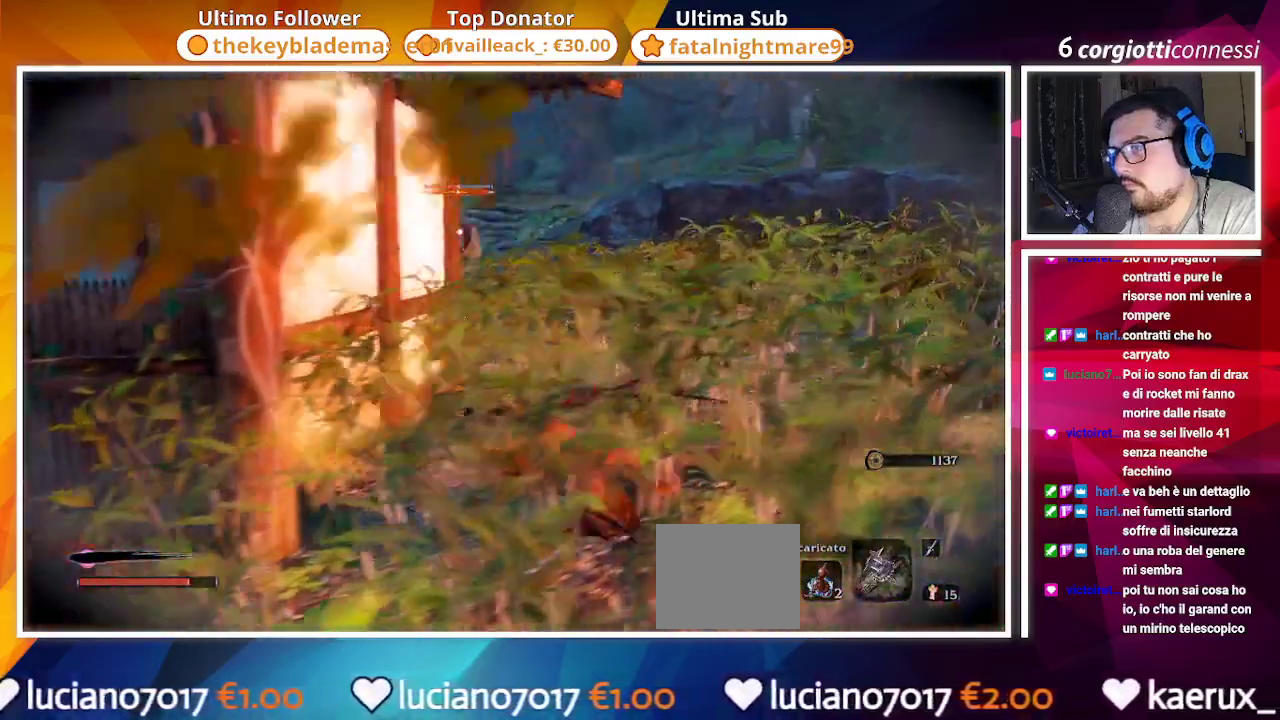
{"dt_ms": 500, "buttons": ["CIRCLE"], "left_stick": "up-right", "right_stick": "center", "events": []}
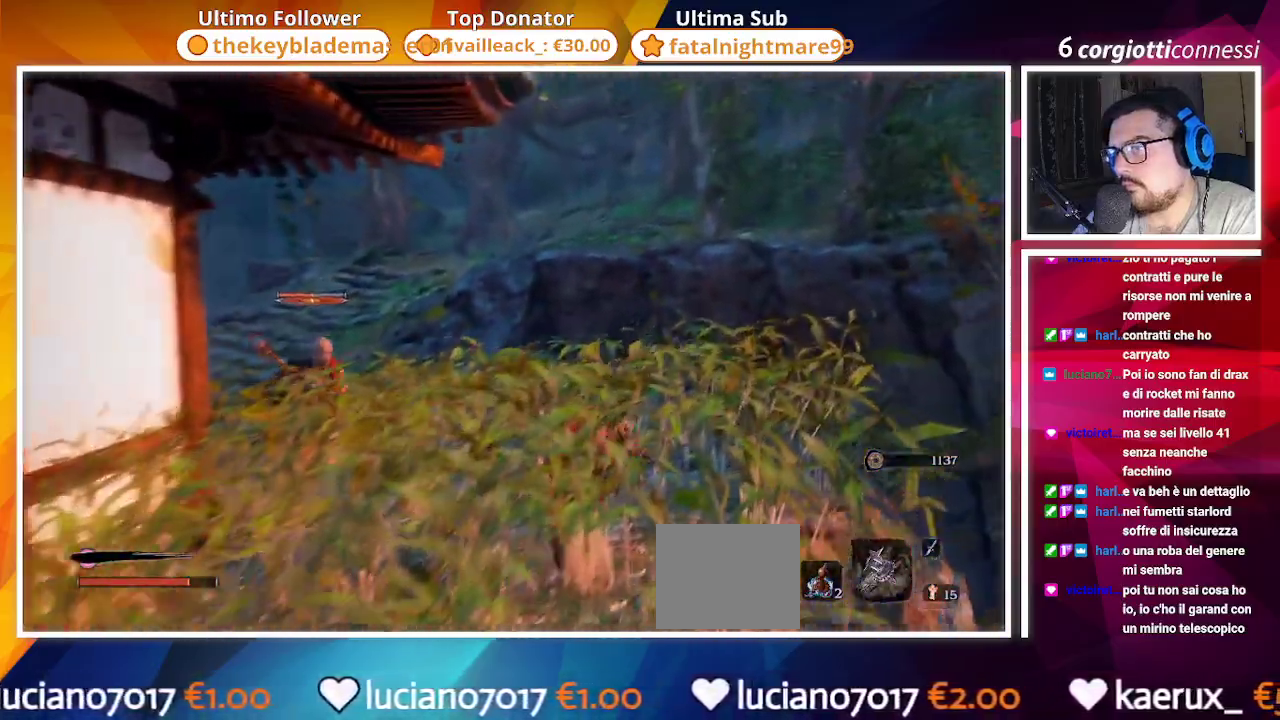
{"dt_ms": 500, "buttons": ["CIRCLE"], "left_stick": "up-left", "right_stick": "down-left", "events": [[117, "left_stick", "up-left"], [200, "R1", "down"], [333, "R1", "up"], [450, "right_stick", "down-left"]]}
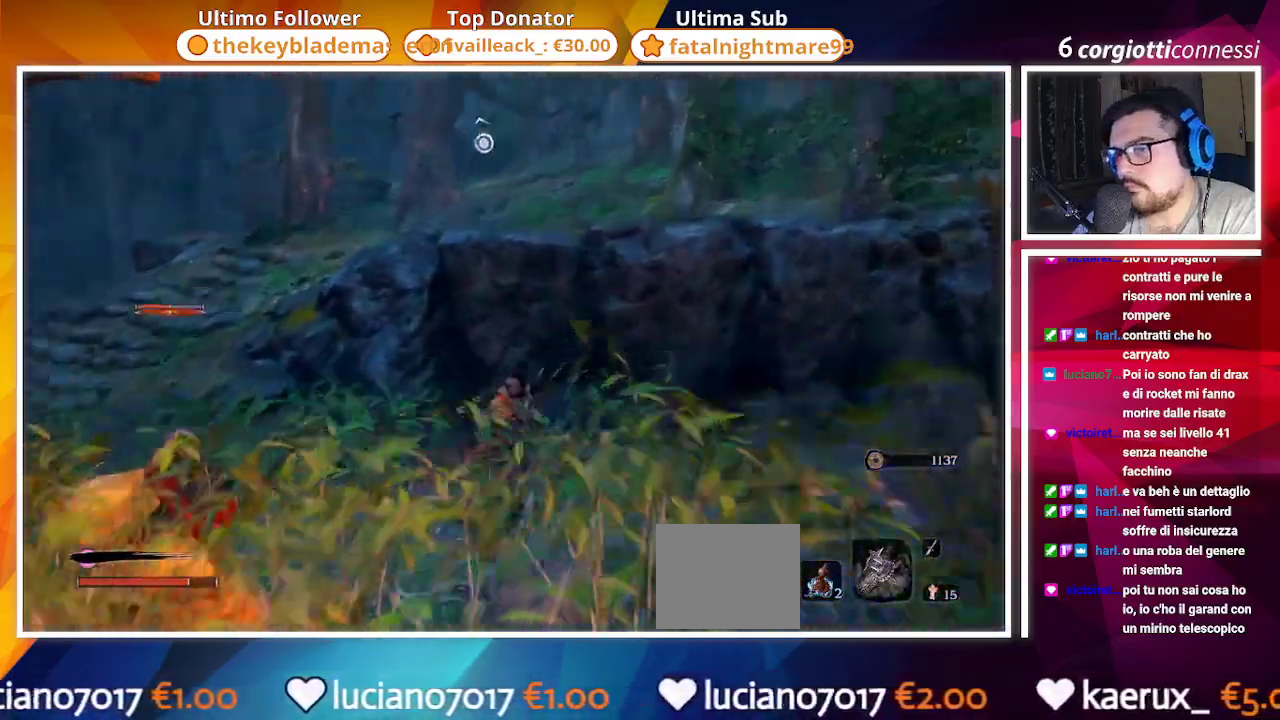
{"dt_ms": 500, "buttons": ["CIRCLE"], "left_stick": "up-left", "right_stick": "left", "events": [[250, "right_stick", "center"], [433, "right_stick", "left"]]}
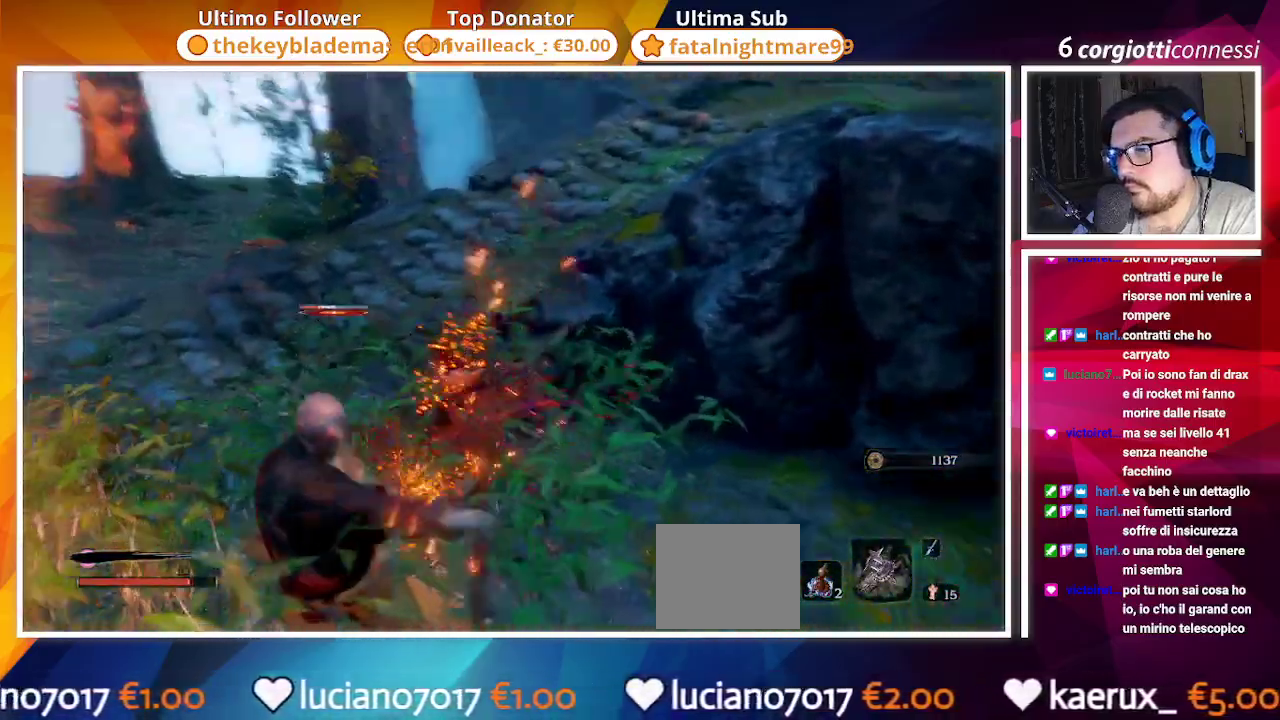
{"dt_ms": 500, "buttons": [], "left_stick": "up", "right_stick": "center"}
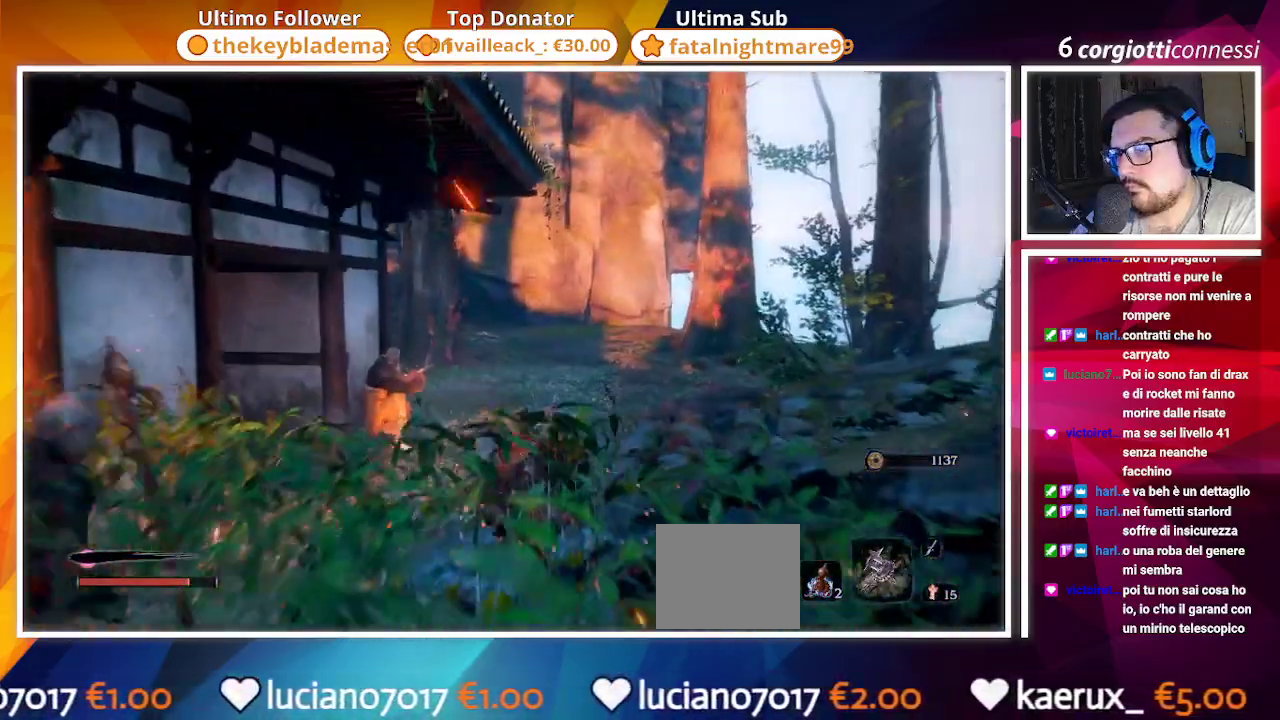
{"dt_ms": 500, "buttons": ["CIRCLE"], "left_stick": "up-right", "right_stick": "center", "events": [[67, "CIRCLE", "down"], [133, "left_stick", "up-right"], [167, "right_stick", "down-left"], [483, "right_stick", "center"]]}
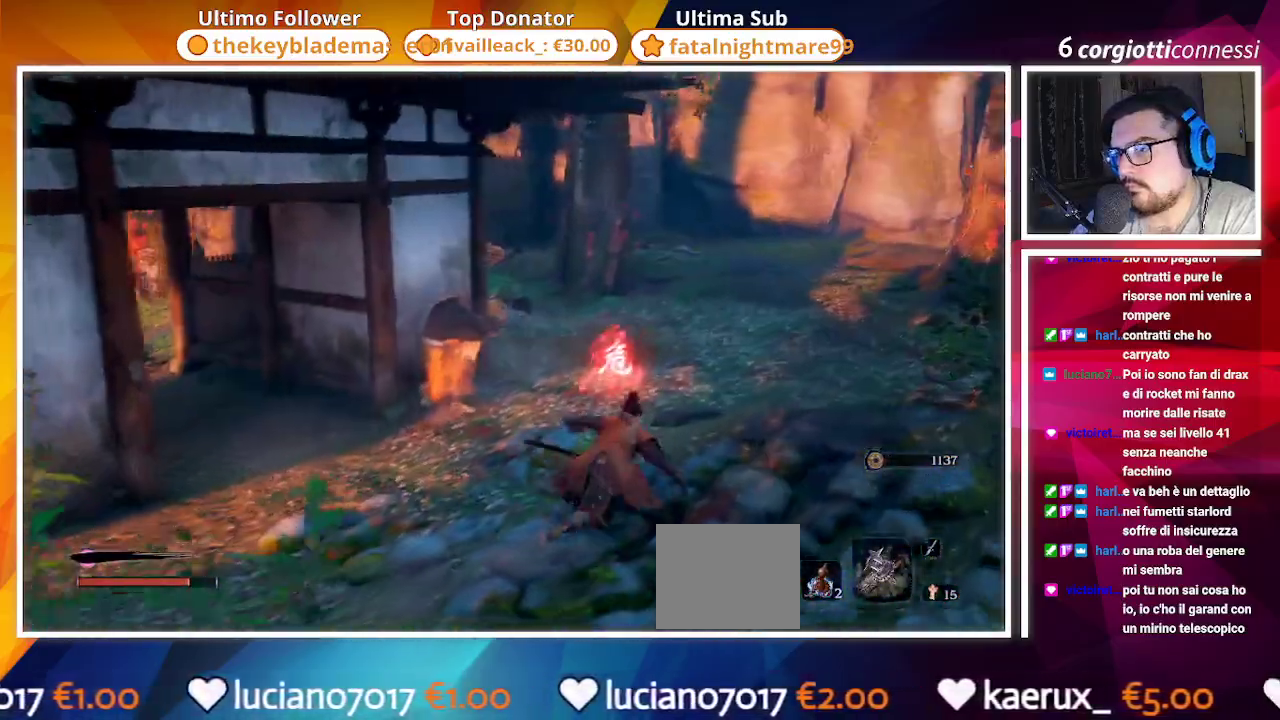
{"dt_ms": 500, "buttons": ["CIRCLE"], "left_stick": "right", "right_stick": "center", "events": [[83, "R3", "down"], [217, "R3", "up"], [483, "left_stick", "right"]]}
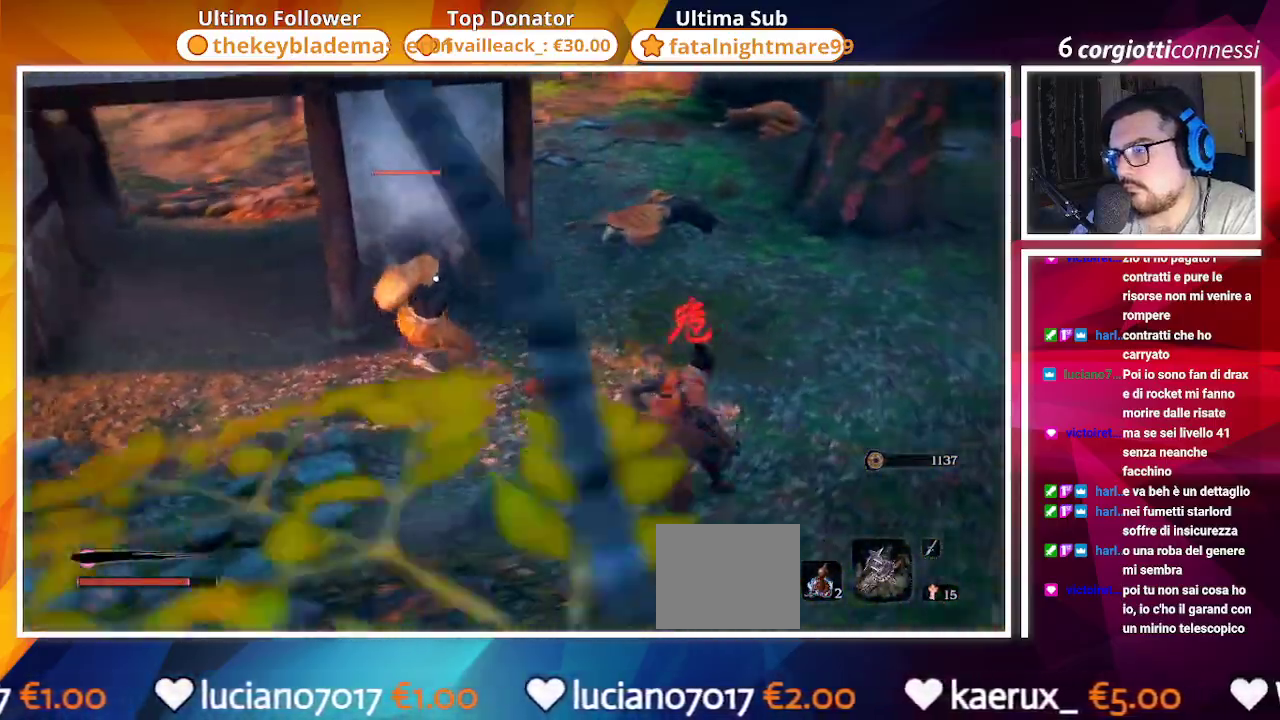
{"dt_ms": 500, "buttons": ["CIRCLE"], "left_stick": "down-right", "right_stick": "center", "events": [[100, "left_stick", "down-right"]]}
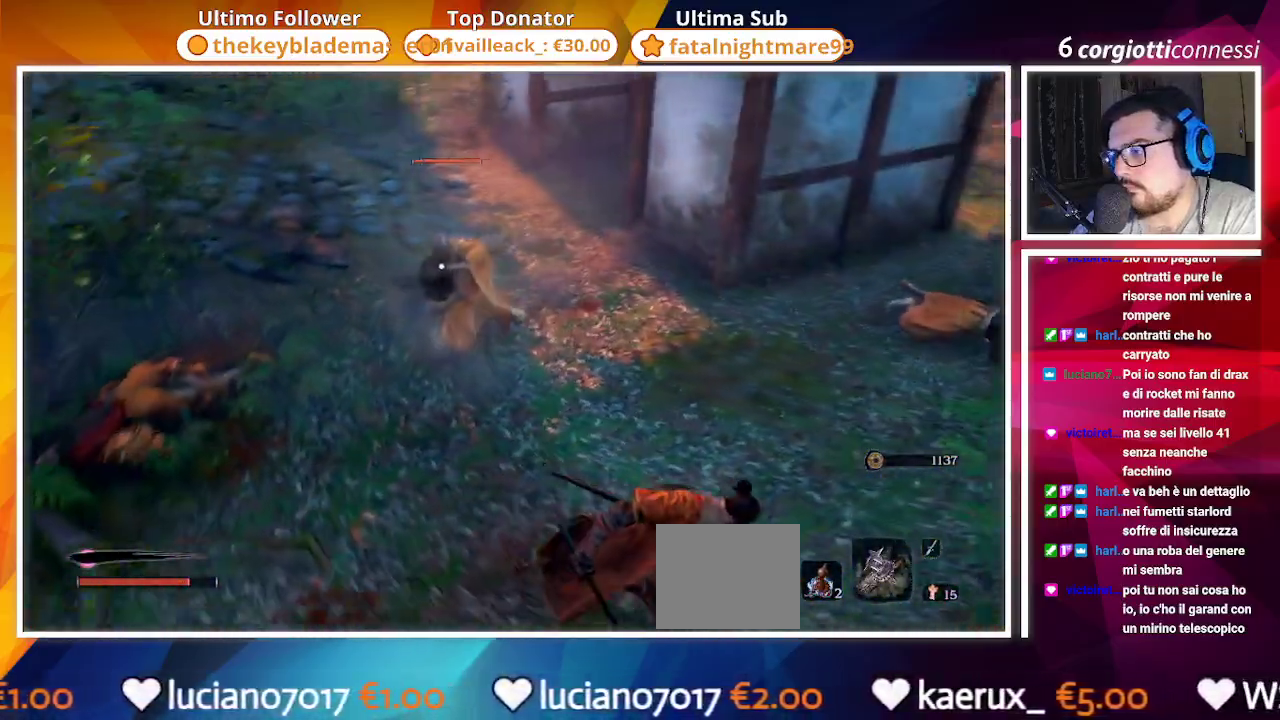
{"dt_ms": 500, "buttons": ["CIRCLE"], "left_stick": "center", "right_stick": "center", "events": [[133, "R2", "down"], [267, "R2", "up"], [267, "left_stick", "center"], [417, "R1", "down"], [483, "R1", "up"]]}
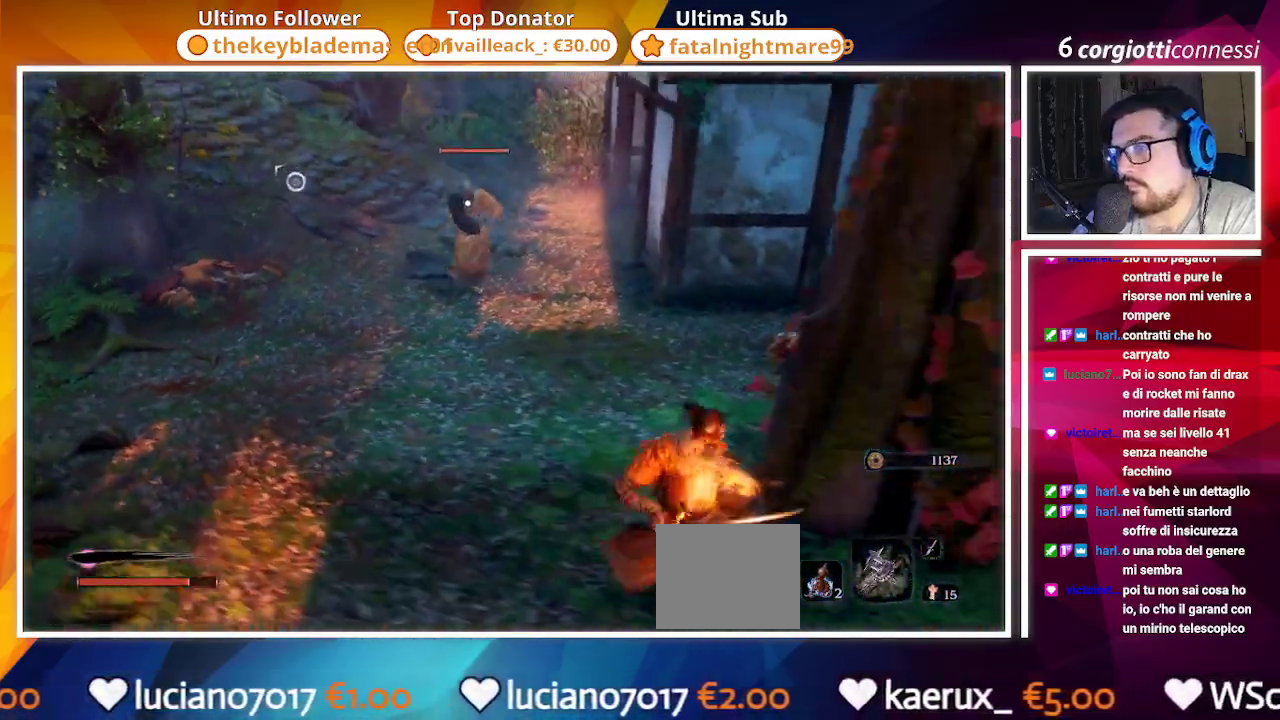
{"dt_ms": 500, "buttons": ["R1"], "left_stick": "center", "right_stick": "center", "events": [[33, "CIRCLE", "up"], [83, "R1", "down"], [200, "R1", "up"], [317, "R1", "down"], [383, "R1", "up"], [483, "R1", "down"]]}
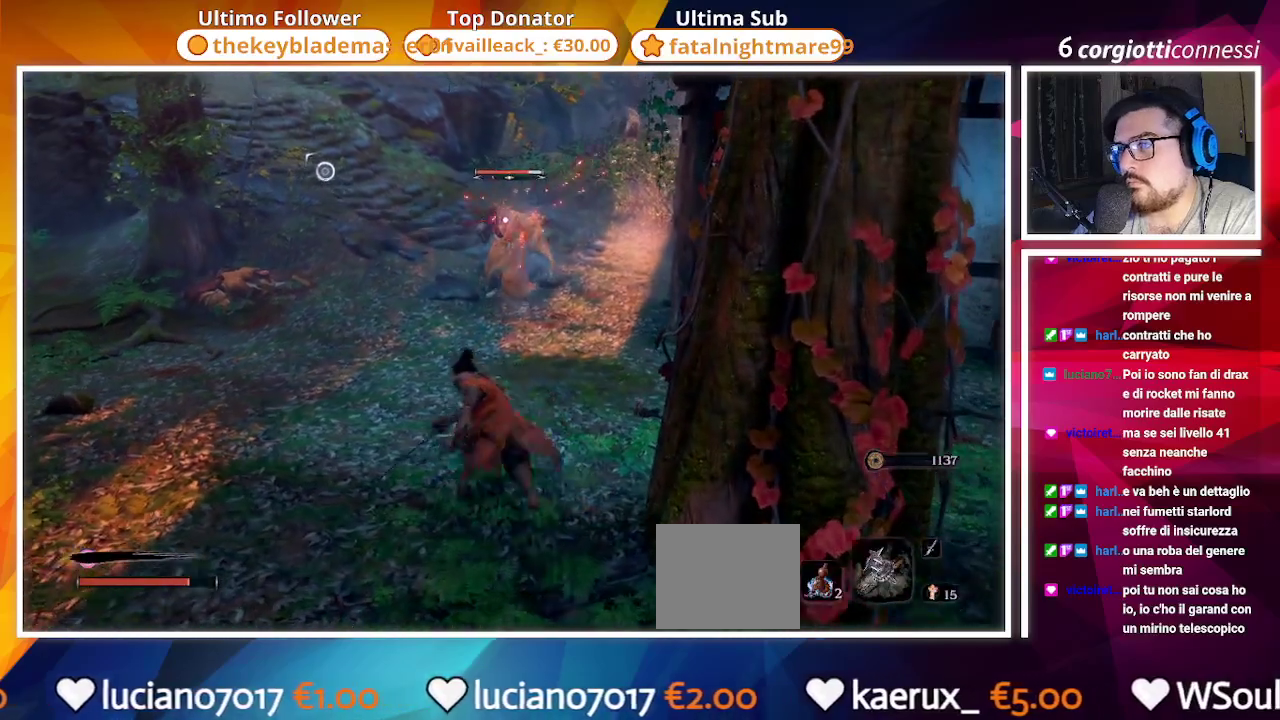
{"dt_ms": 500, "buttons": ["TRIANGLE"], "left_stick": "center", "right_stick": "center", "events": [[267, "R1", "up"], [350, "R1", "down"], [433, "R1", "up"], [467, "TRIANGLE", "down"]]}
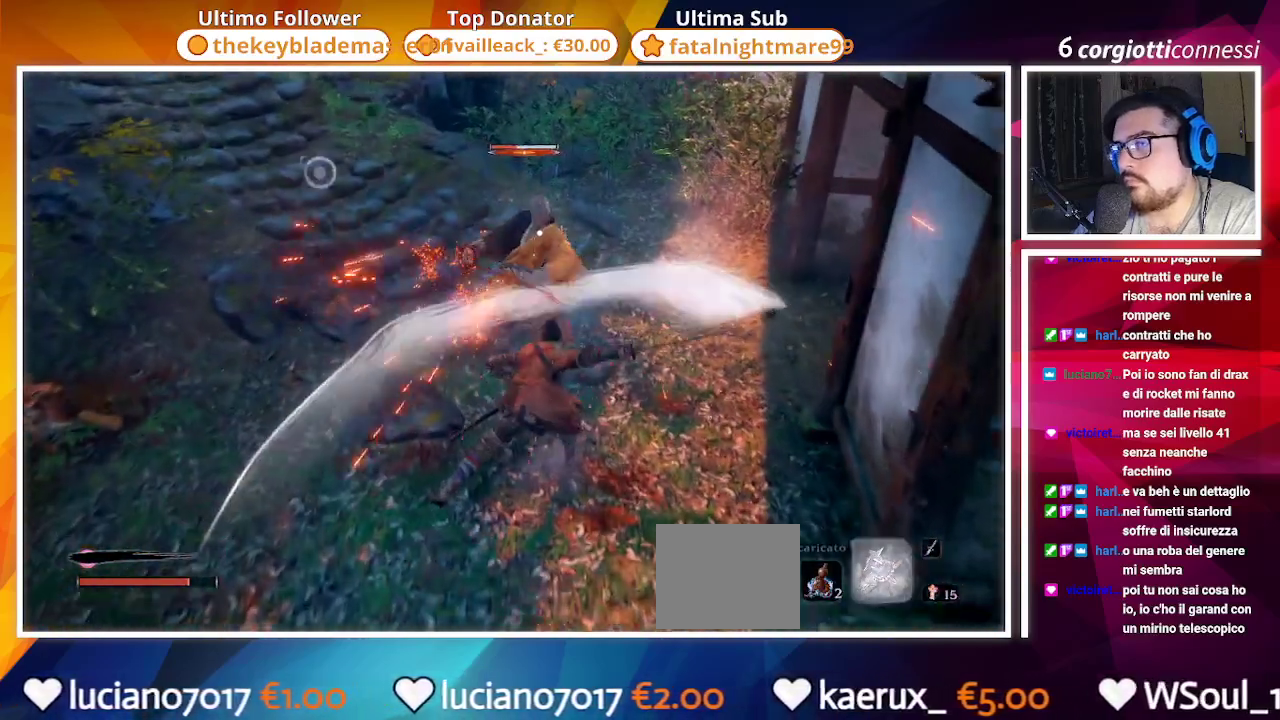
{"dt_ms": 500, "buttons": [], "left_stick": "center", "right_stick": "center", "events": [[83, "TRIANGLE", "up"], [150, "R2", "down"], [267, "R2", "up"], [333, "R2", "down"], [433, "R2", "up"]]}
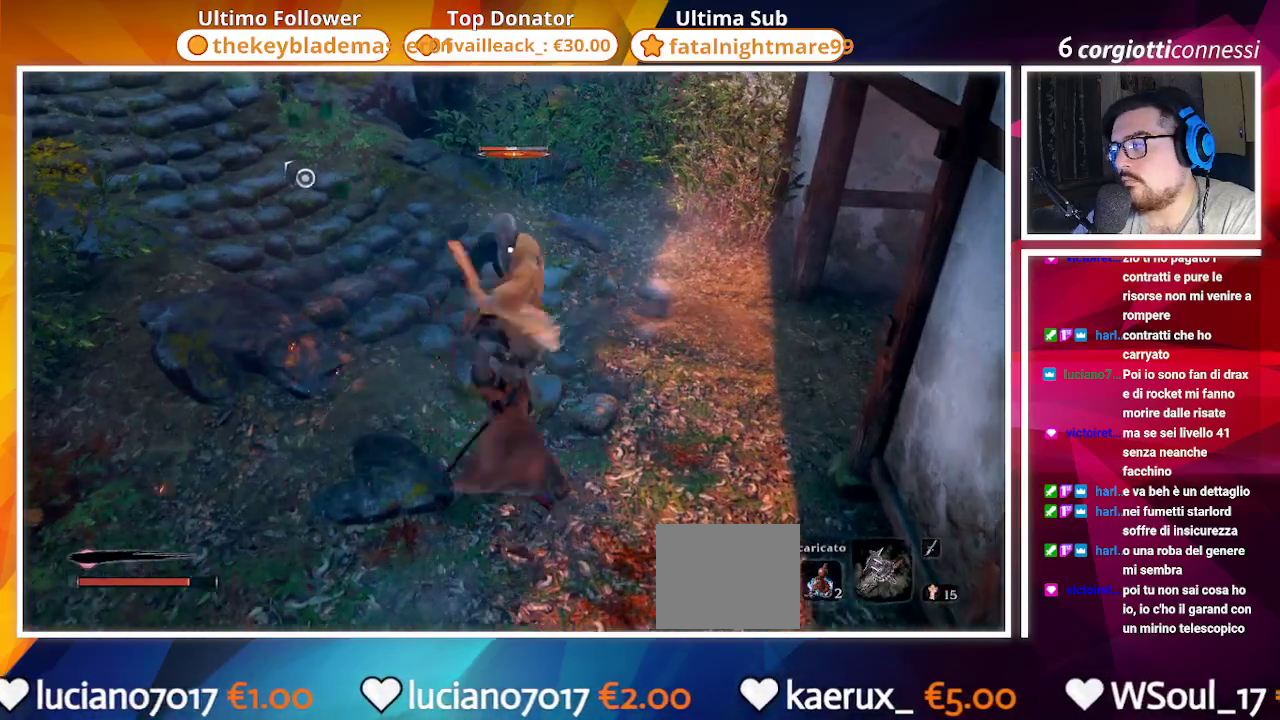
{"dt_ms": 500, "buttons": ["TRIANGLE"], "left_stick": "center", "right_stick": "center", "events": [[67, "R2", "down"], [133, "R2", "up"], [250, "R2", "down"], [350, "R2", "up"], [400, "TRIANGLE", "down"]]}
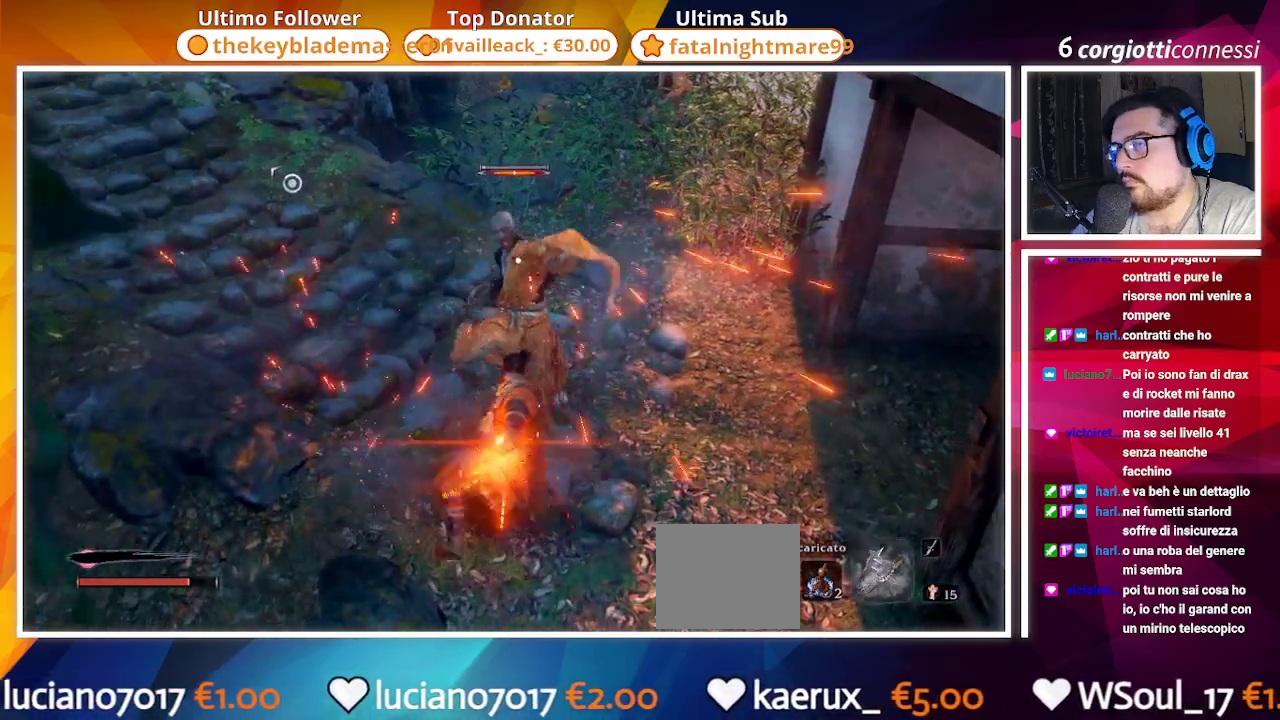
{"dt_ms": 500, "buttons": [], "left_stick": "center", "right_stick": "center", "events": [[50, "TRIANGLE", "up"], [183, "R2", "down"], [333, "R2", "up"], [400, "R2", "down"], [500, "R2", "up"]]}
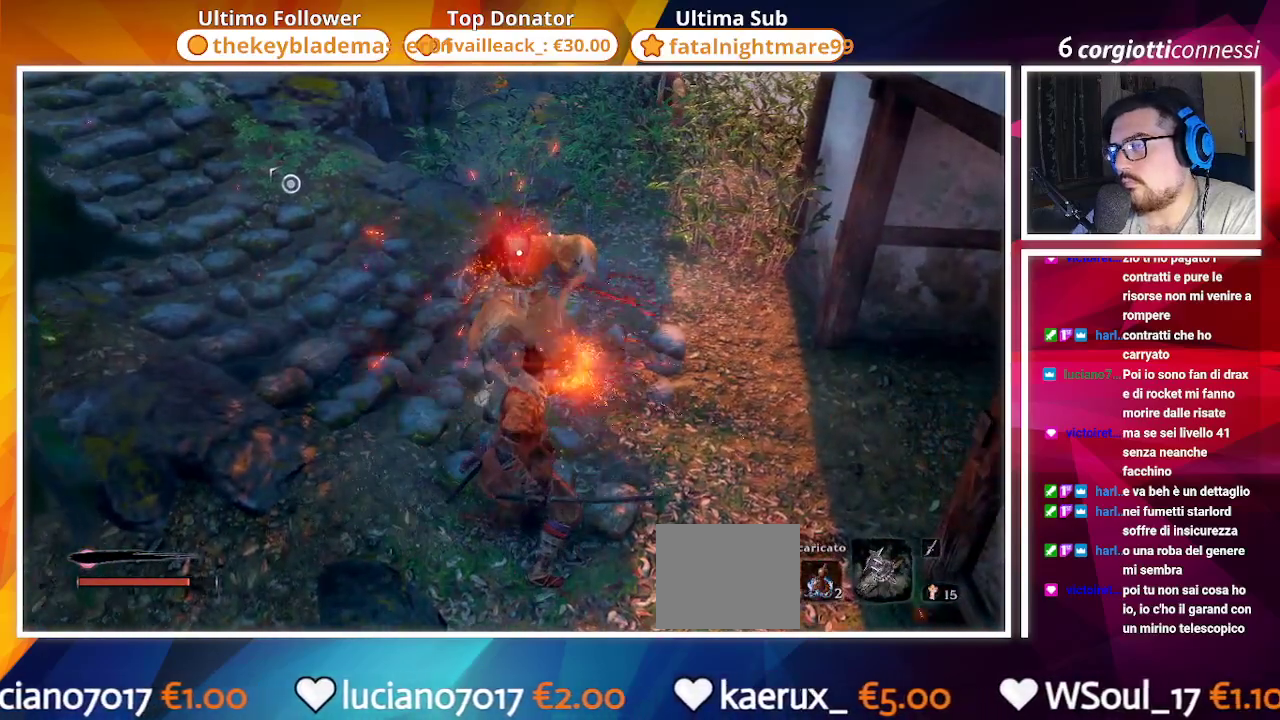
{"dt_ms": 500, "buttons": ["TRIANGLE"], "left_stick": "center", "right_stick": "center", "events": [[400, "TRIANGLE", "down"]]}
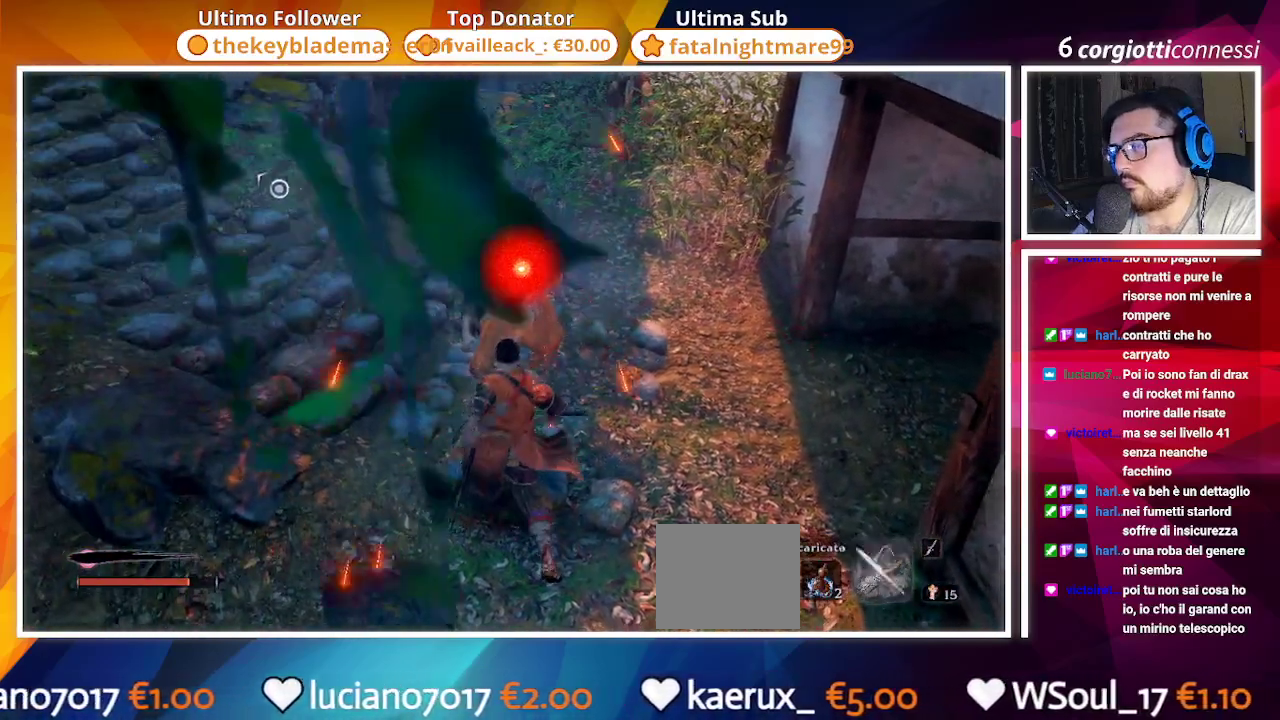
{"dt_ms": 500, "buttons": ["CIRCLE"], "left_stick": "down", "right_stick": "center", "events": [[33, "TRIANGLE", "up"], [183, "left_stick", "down"], [217, "CIRCLE", "down"]]}
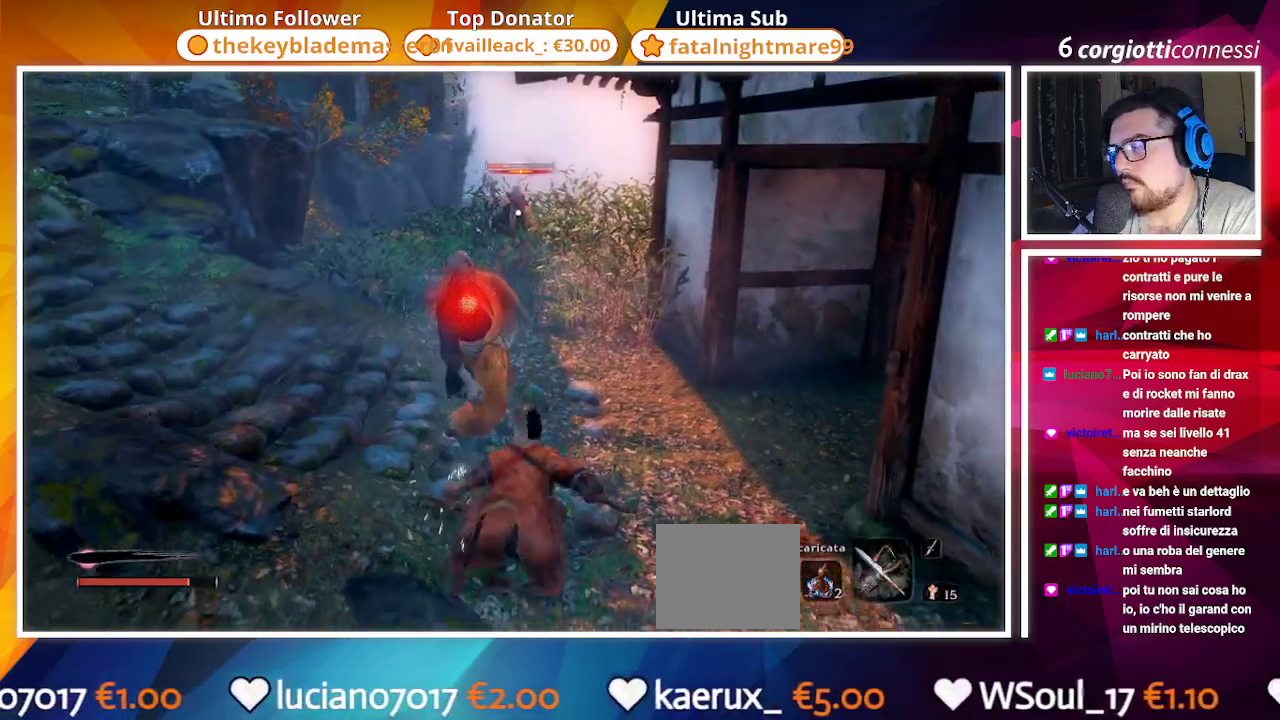
{"dt_ms": 500, "buttons": ["CIRCLE"], "left_stick": "up-left", "right_stick": "center", "events": [[117, "left_stick", "left"], [250, "left_stick", "up-left"]]}
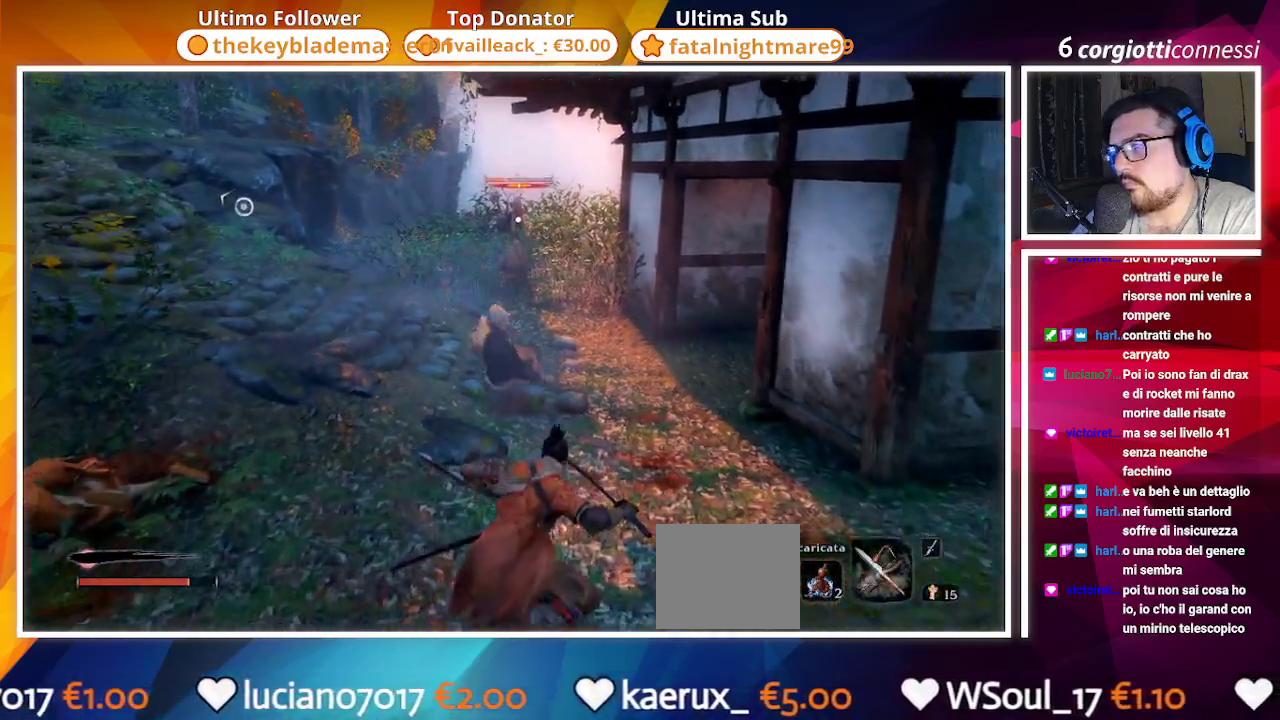
{"dt_ms": 500, "buttons": [], "left_stick": "up-left", "right_stick": "center", "events": [[67, "CIRCLE", "up"]]}
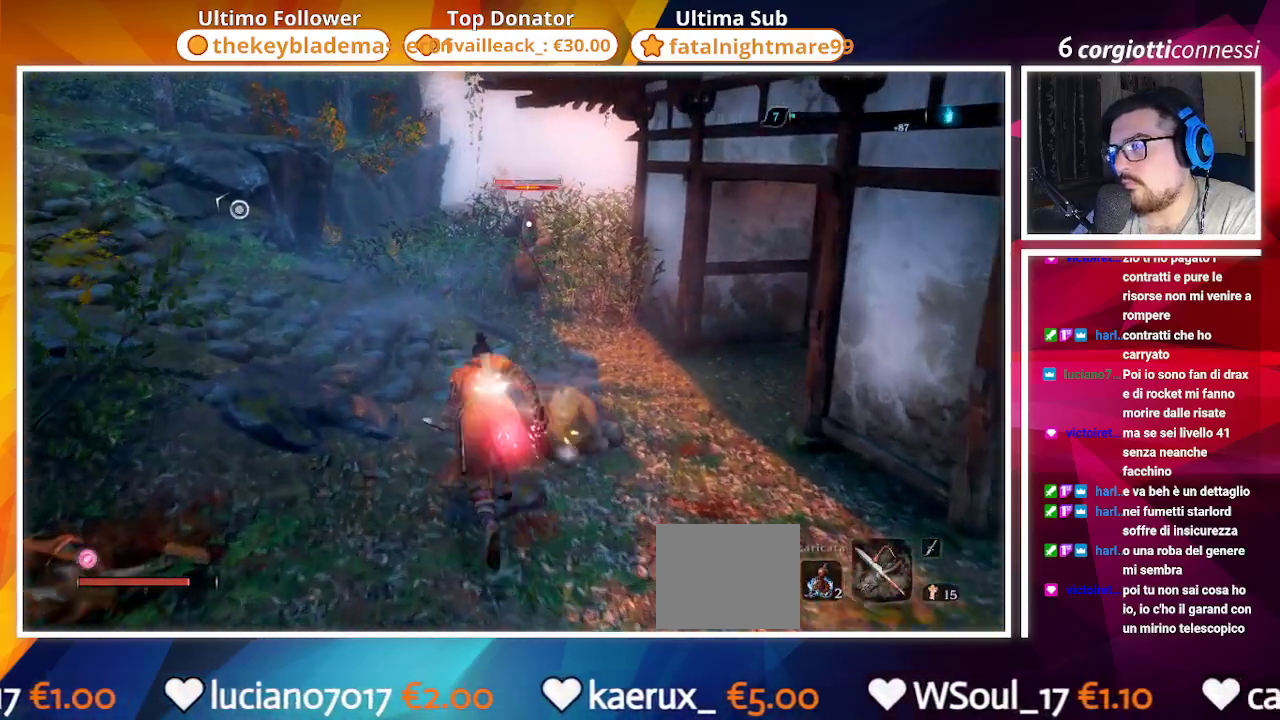
{"dt_ms": 500, "buttons": [], "left_stick": "center", "right_stick": "center", "events": [[50, "left_stick", "up"], [100, "R2", "down"], [200, "left_stick", "center"], [233, "R2", "up"]]}